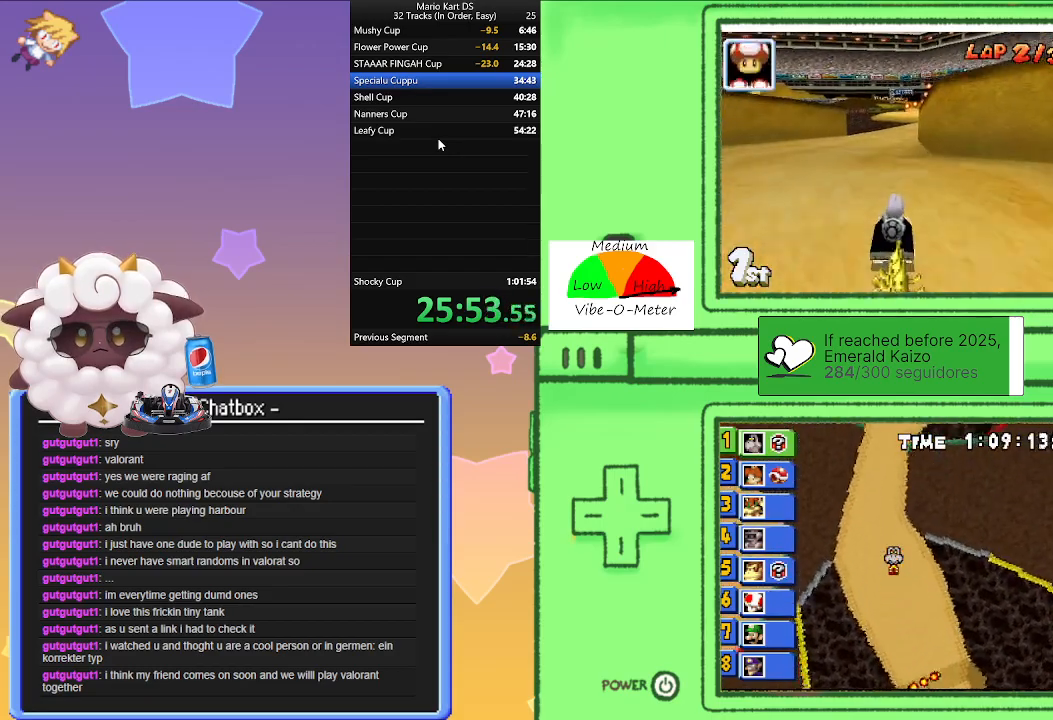
Gameplay with a controller (Nintendo layout); each line is a JSON object with the inputs held at the frame after it. "events" lists button and stick changes between this image and that frame as [ms after this image, input, new state], when the widget could be followed in between. Not read: L2 L3 R3 right_stick.
{"buttons": ["A", "R1"], "left_stick": "center", "events": [[100, "R1", "down"], [117, "left_stick", "right"], [350, "left_stick", "left"], [483, "left_stick", "center"]]}
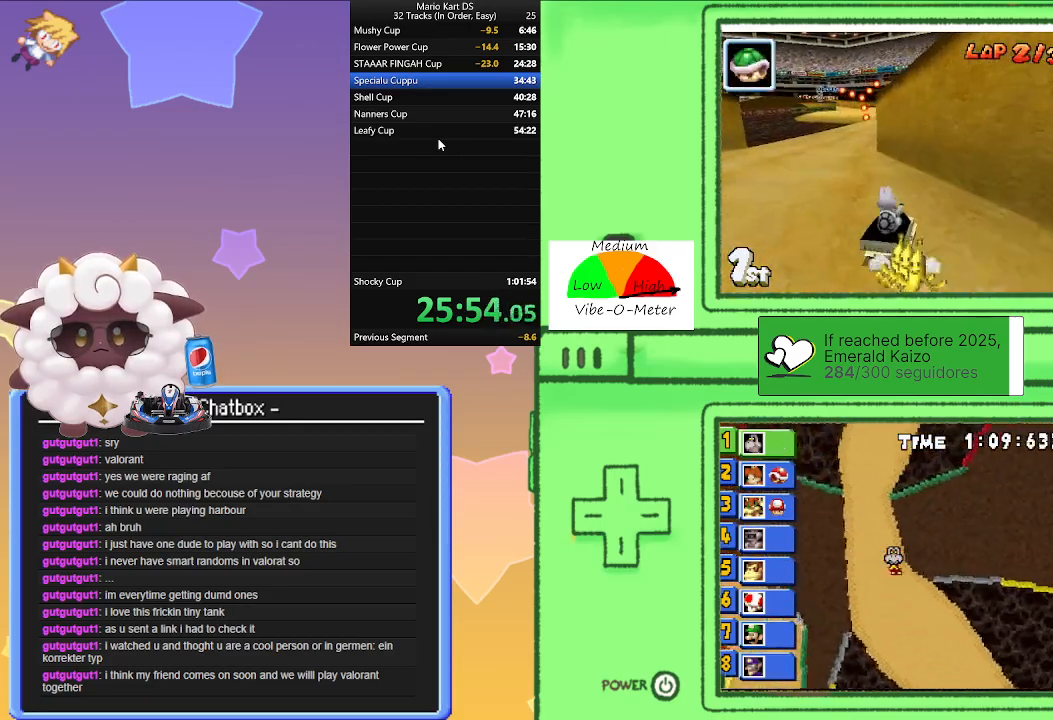
{"buttons": ["A", "R1"], "left_stick": "right", "events": [[33, "left_stick", "right"], [133, "R1", "up"], [167, "left_stick", "left"], [200, "R1", "down"], [467, "left_stick", "right"]]}
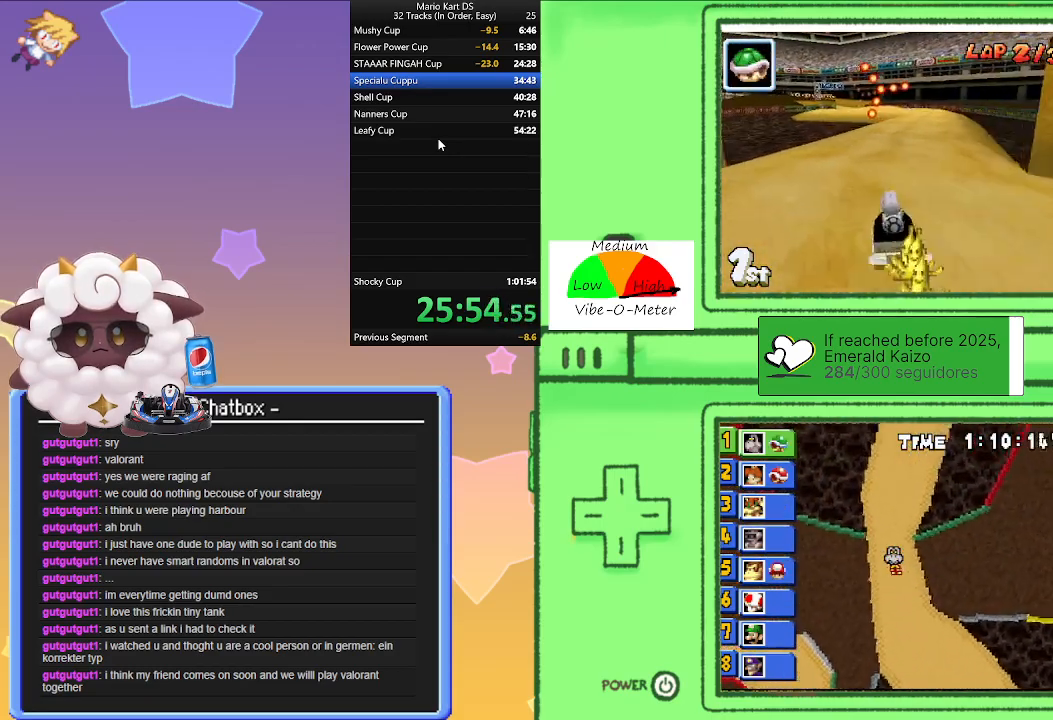
{"buttons": ["A", "R1"], "left_stick": "right", "events": [[200, "left_stick", "left"], [383, "left_stick", "right"]]}
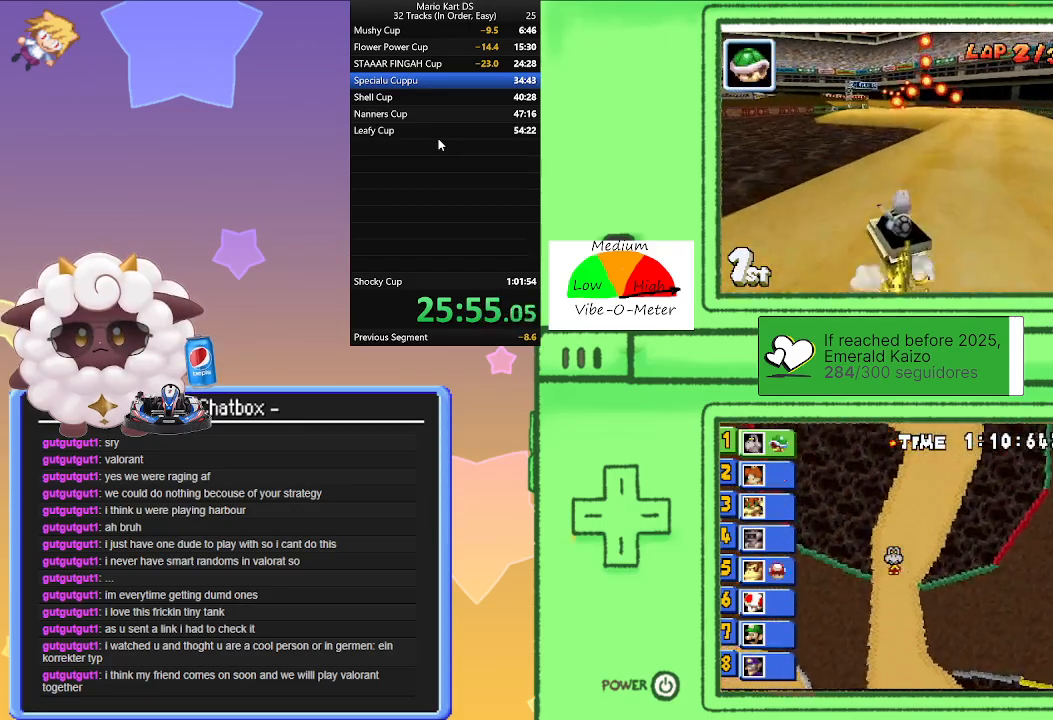
{"buttons": ["A", "R1"], "left_stick": "right", "events": [[100, "left_stick", "left"], [233, "left_stick", "right"]]}
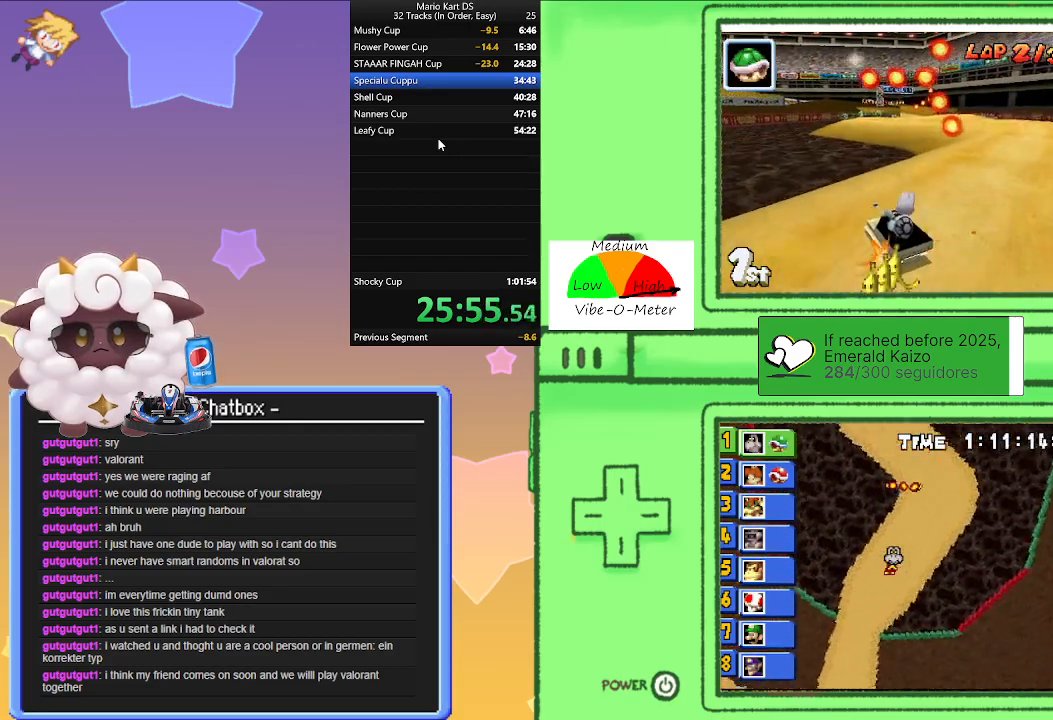
{"buttons": ["A"], "left_stick": "center", "events": [[50, "R1", "up"], [117, "left_stick", "center"]]}
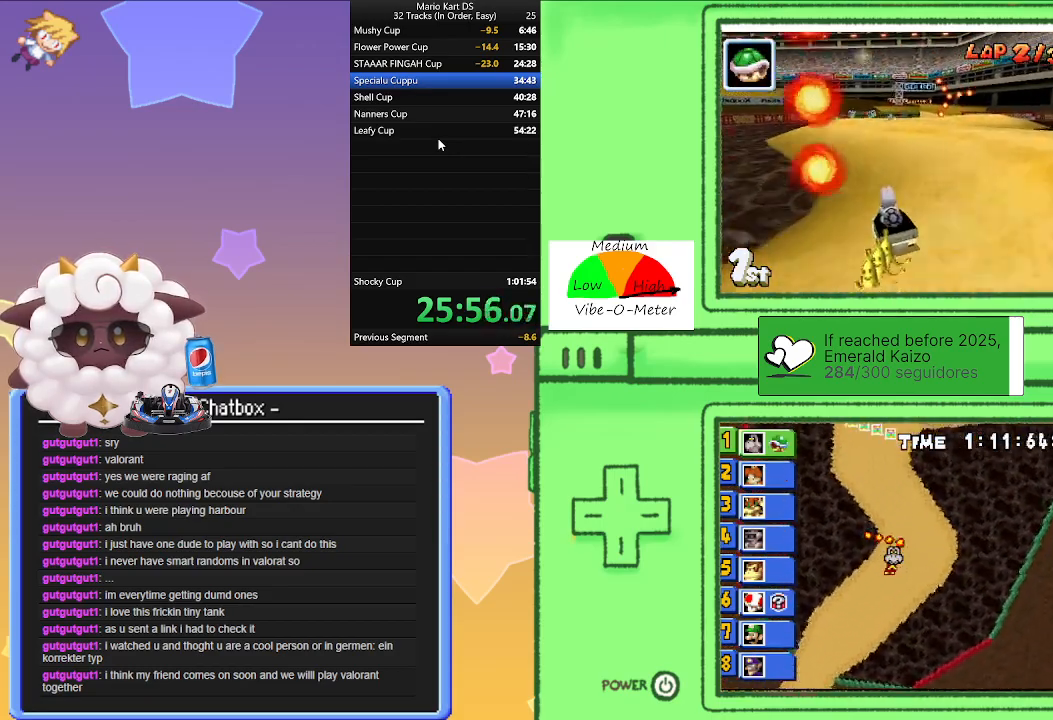
{"buttons": ["A"], "left_stick": "right", "events": [[350, "left_stick", "right"]]}
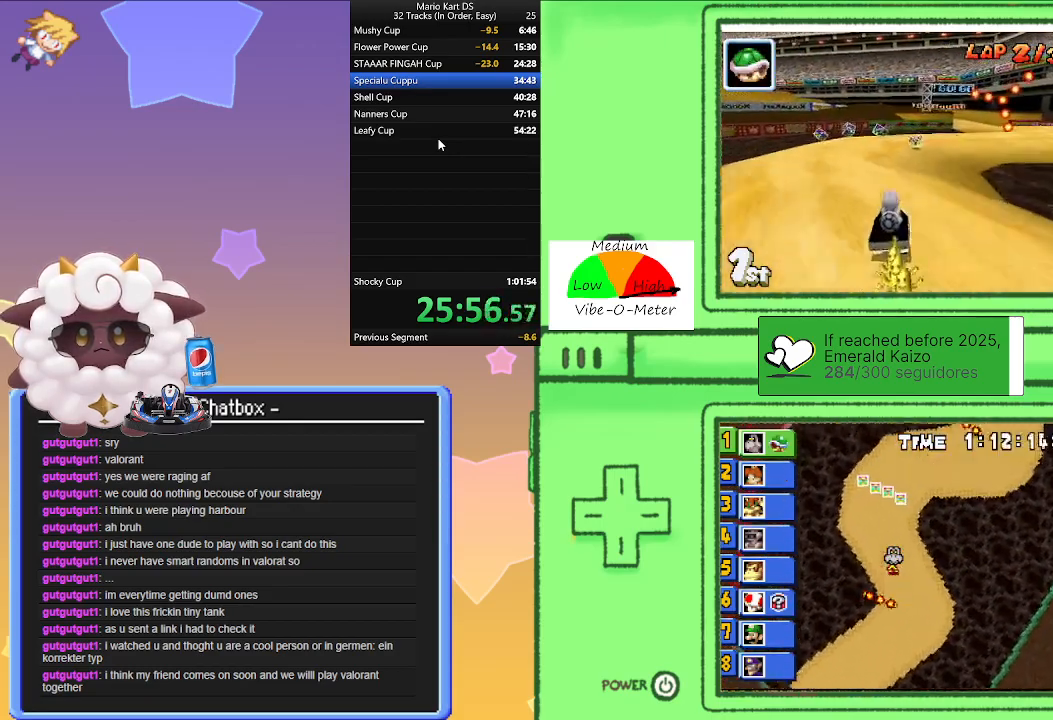
{"buttons": ["A", "R1"], "left_stick": "left", "events": [[350, "left_stick", "left"], [383, "R1", "down"]]}
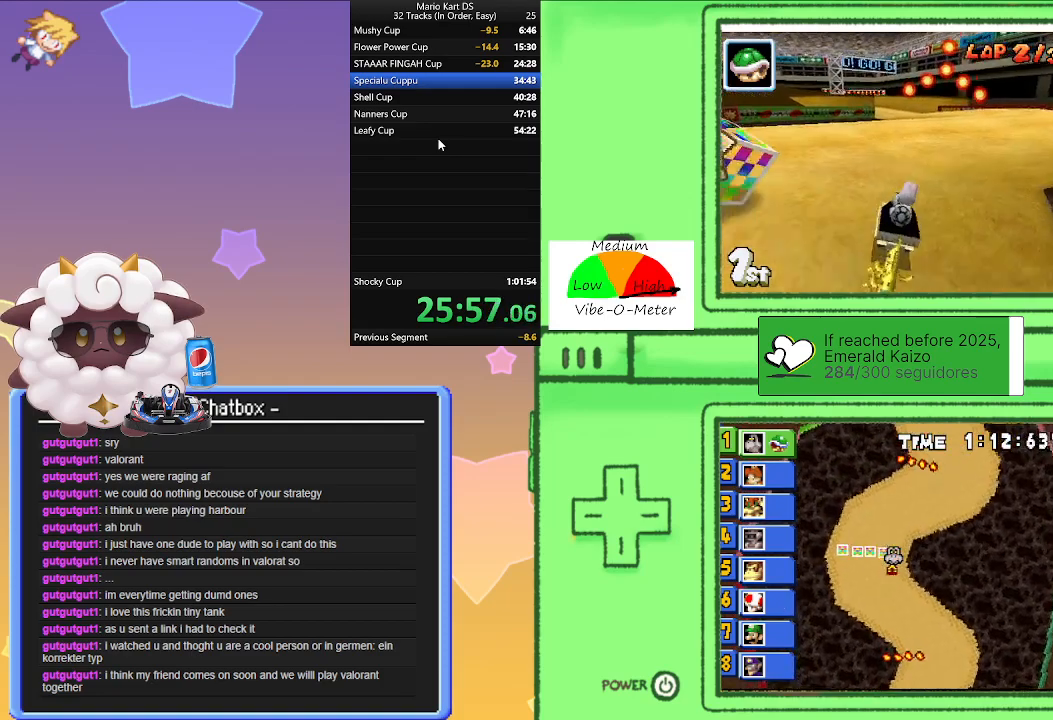
{"buttons": ["A", "R1"], "left_stick": "left", "events": [[83, "left_stick", "center"], [133, "left_stick", "right"], [383, "left_stick", "left"]]}
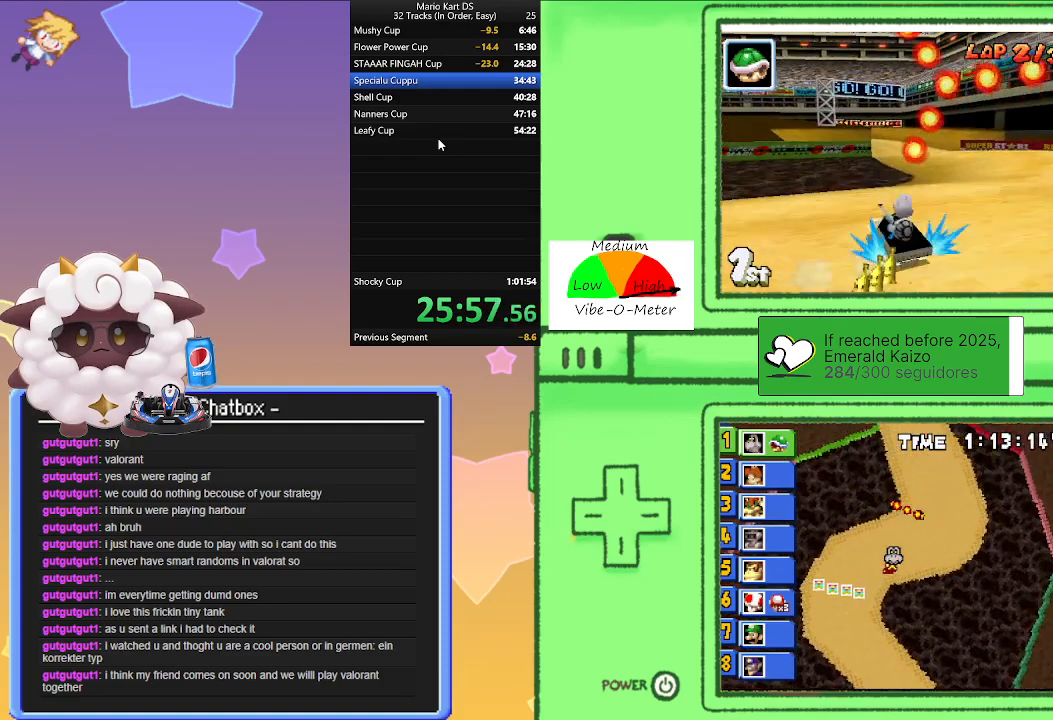
{"buttons": ["A", "R1"], "left_stick": "right", "events": [[67, "left_stick", "right"]]}
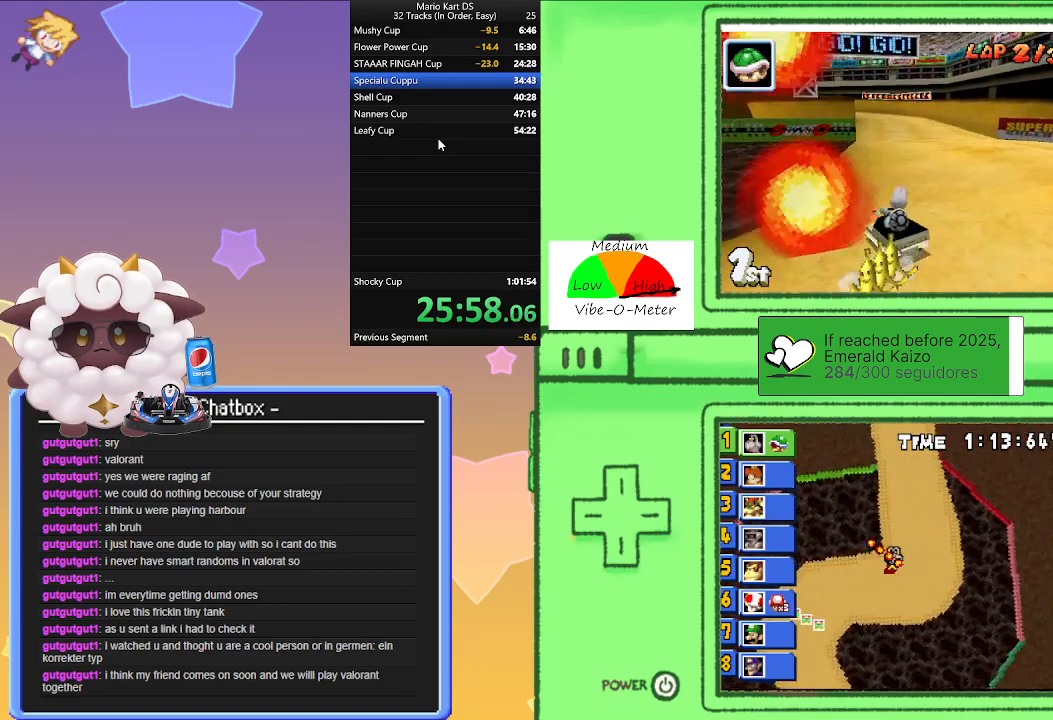
{"buttons": ["A"], "left_stick": "center", "events": [[100, "left_stick", "left"], [267, "left_stick", "center"], [333, "left_stick", "right"], [433, "left_stick", "center"], [483, "R1", "up"]]}
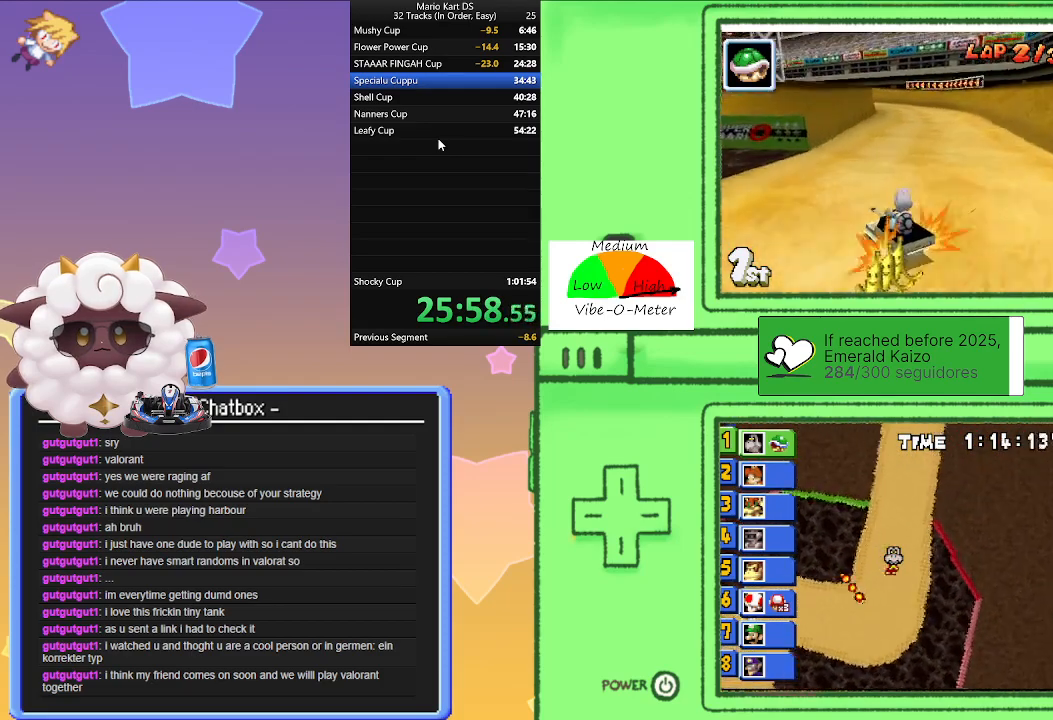
{"buttons": ["A"], "left_stick": "left", "events": [[317, "left_stick", "right"], [483, "left_stick", "left"]]}
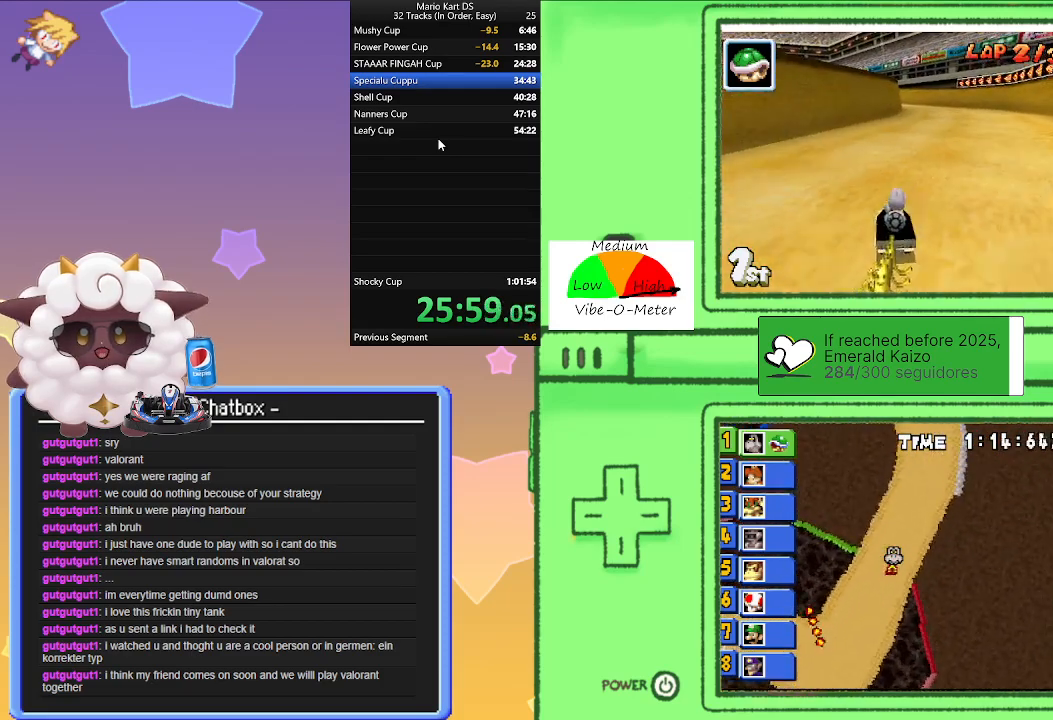
{"buttons": ["A", "R1"], "left_stick": "right", "events": [[17, "R1", "down"], [367, "left_stick", "center"], [417, "left_stick", "right"]]}
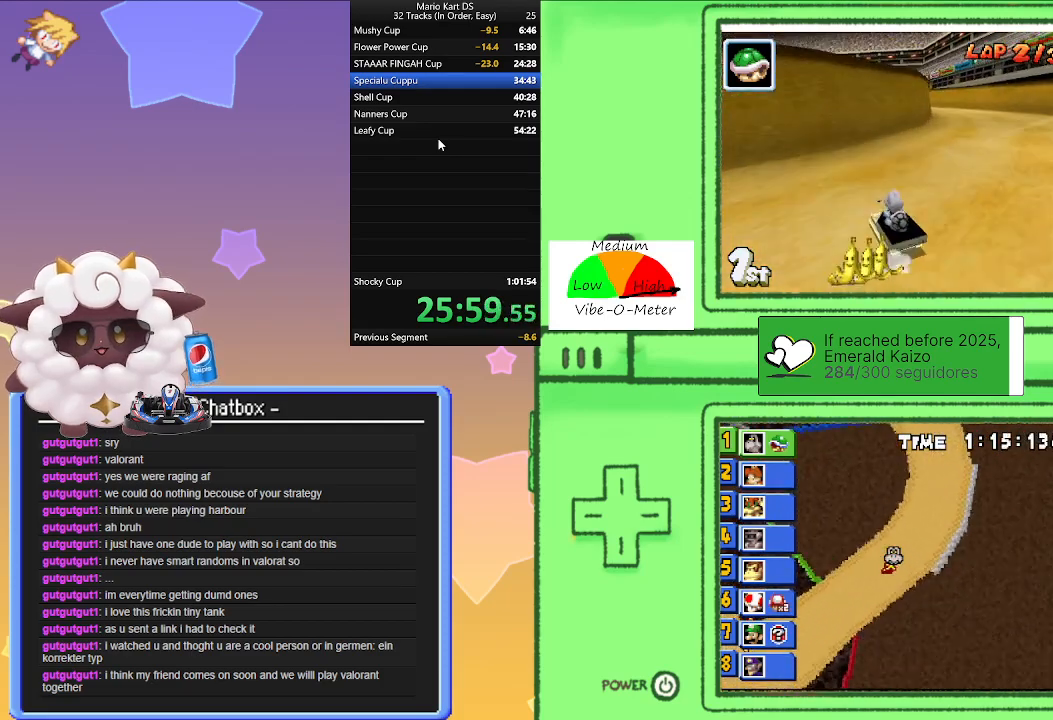
{"buttons": ["A", "R1"], "left_stick": "right", "events": [[100, "left_stick", "left"], [217, "left_stick", "center"], [283, "left_stick", "right"]]}
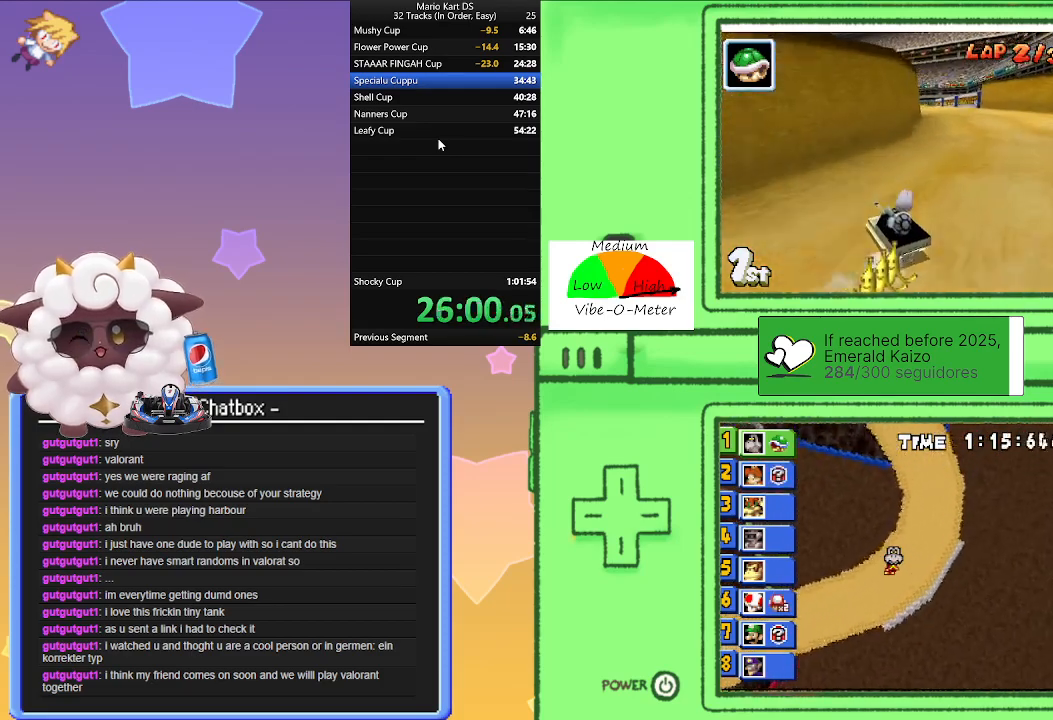
{"buttons": ["A"], "left_stick": "right", "events": [[50, "left_stick", "left"], [167, "left_stick", "center"], [217, "left_stick", "right"], [400, "R1", "up"]]}
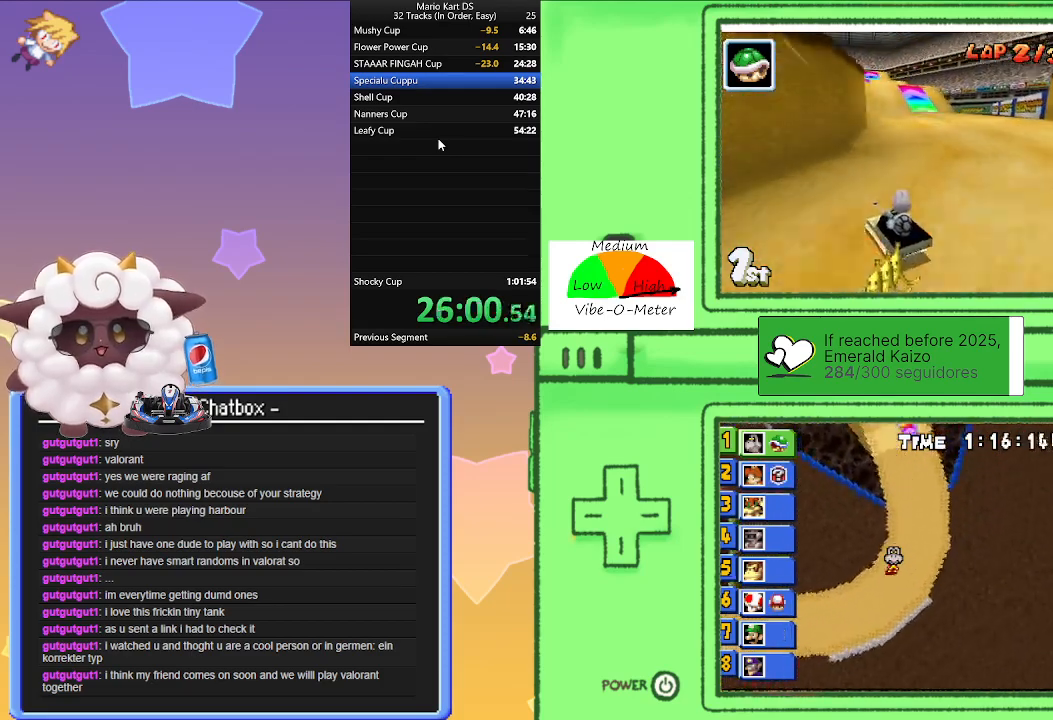
{"buttons": ["A"], "left_stick": "left", "events": [[150, "left_stick", "center"], [450, "left_stick", "left"]]}
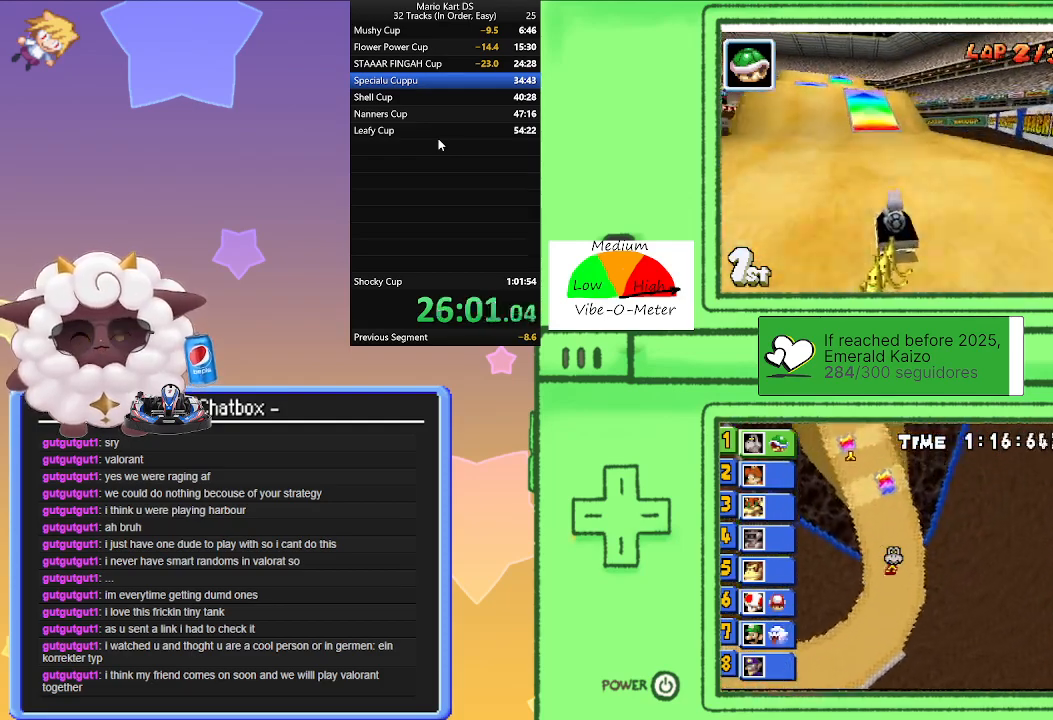
{"buttons": ["A"], "left_stick": "center", "events": [[83, "left_stick", "center"]]}
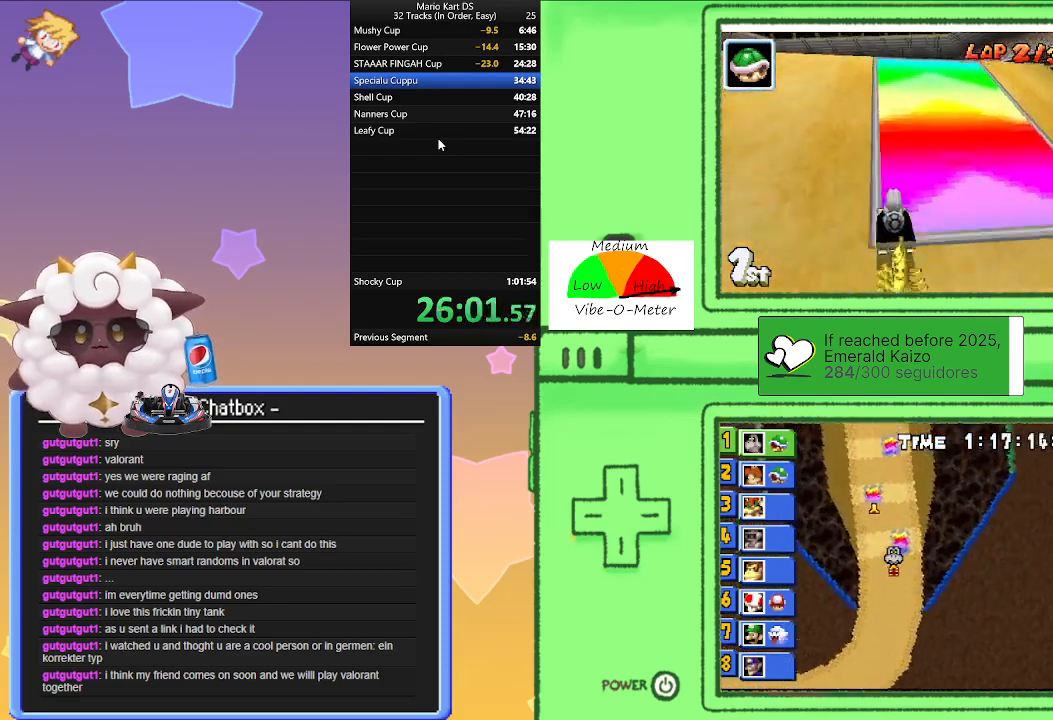
{"buttons": ["A"], "left_stick": "left", "events": [[450, "left_stick", "left"]]}
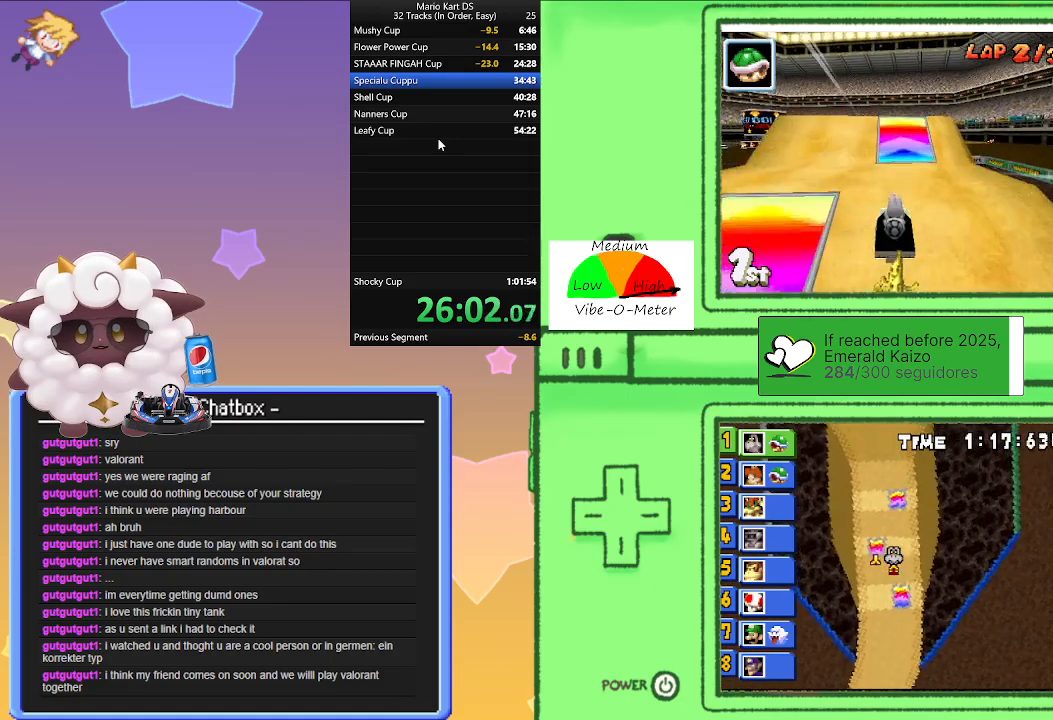
{"buttons": ["A"], "left_stick": "center", "events": [[33, "left_stick", "center"], [283, "left_stick", "left"], [367, "left_stick", "center"]]}
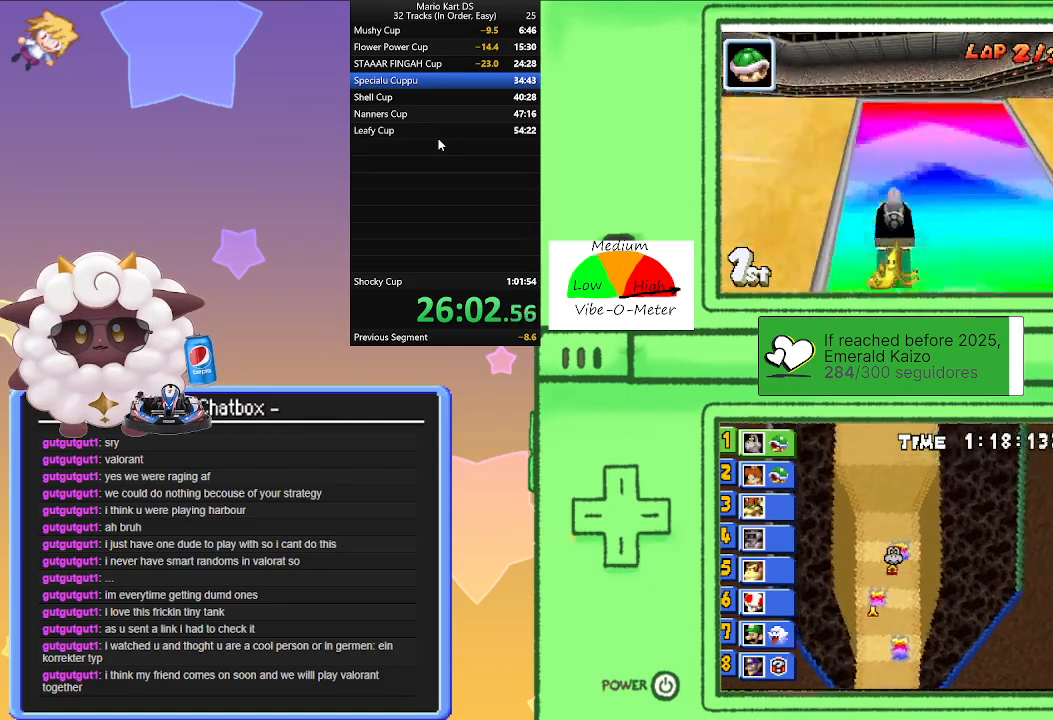
{"buttons": ["A"], "left_stick": "center", "events": []}
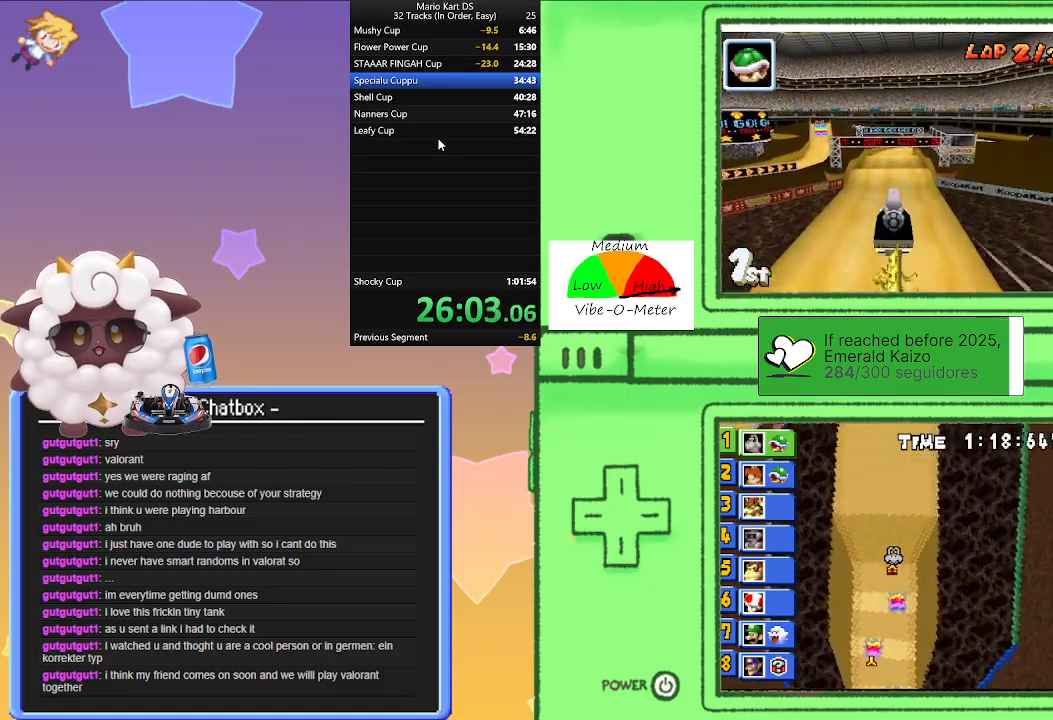
{"buttons": ["A"], "left_stick": "center", "events": []}
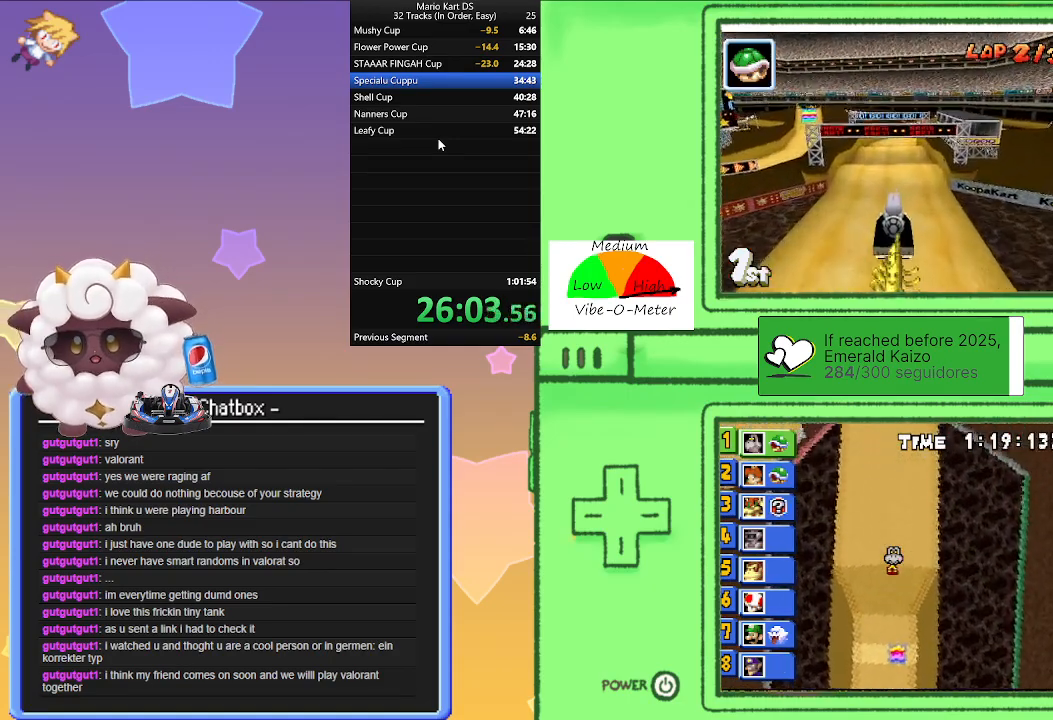
{"buttons": ["A"], "left_stick": "center", "events": []}
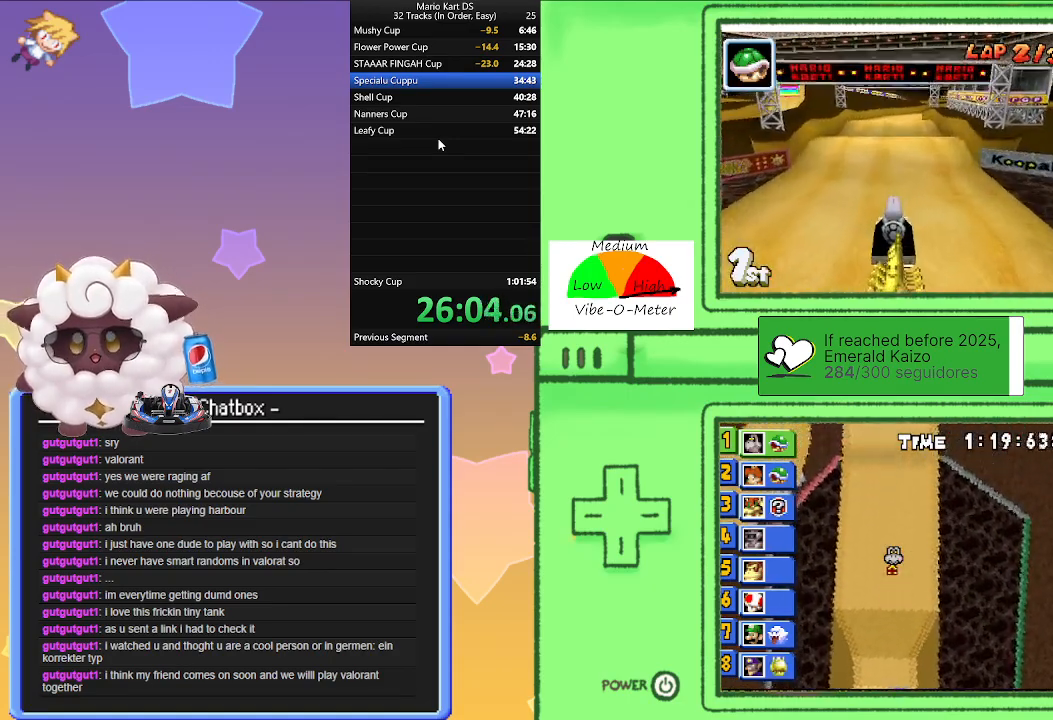
{"buttons": ["A"], "left_stick": "center", "events": []}
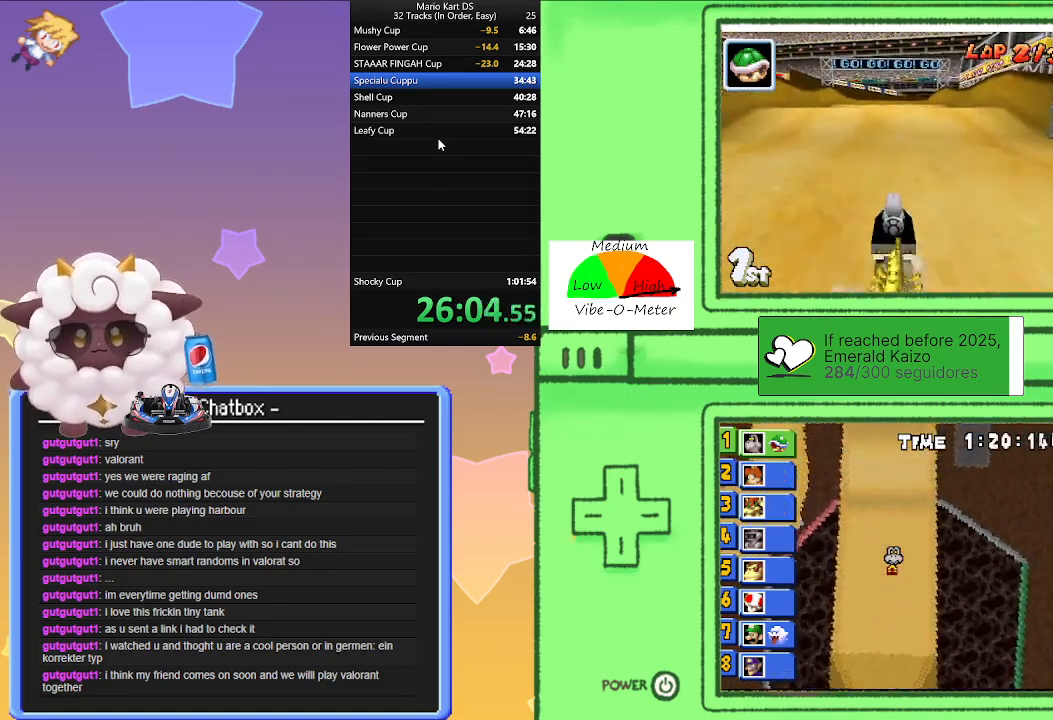
{"buttons": ["A", "R1"], "left_stick": "right", "events": [[333, "R1", "down"], [333, "left_stick", "right"]]}
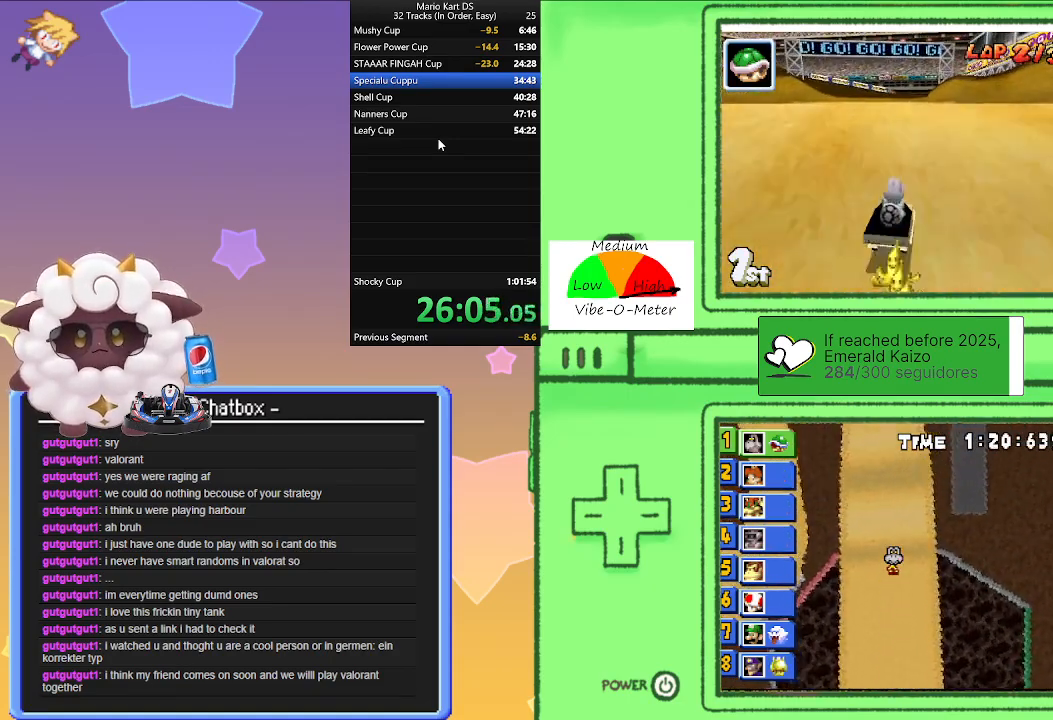
{"buttons": ["A", "R1"], "left_stick": "right", "events": [[100, "left_stick", "left"], [300, "left_stick", "right"]]}
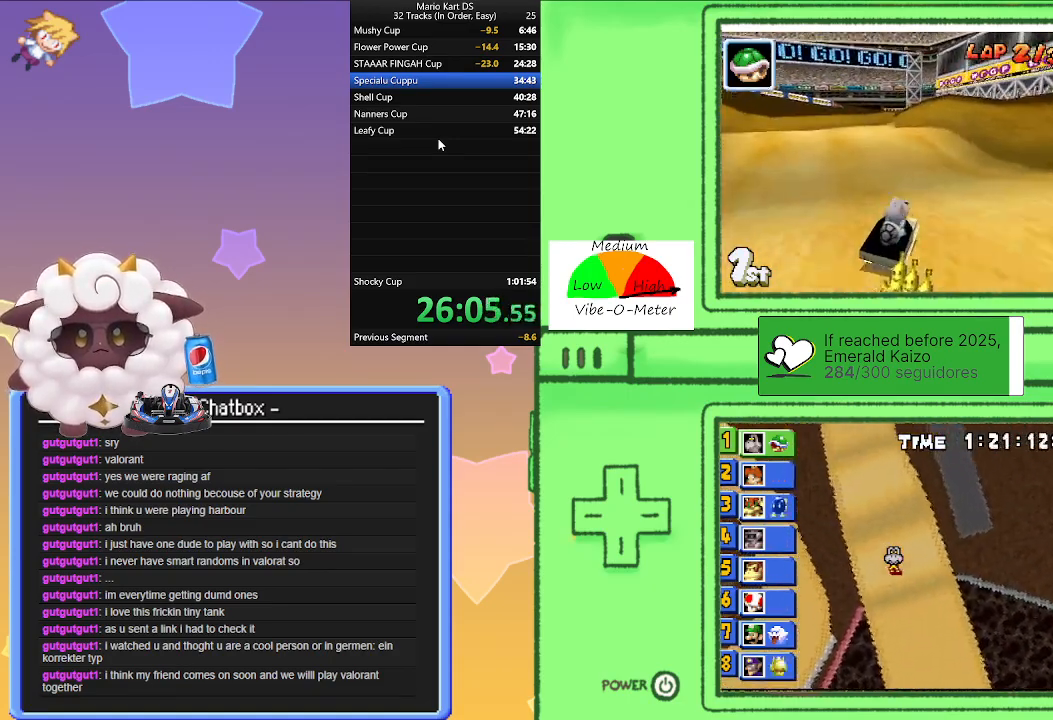
{"buttons": ["A", "R1"], "left_stick": "right", "events": [[83, "left_stick", "center"], [133, "left_stick", "left"], [317, "left_stick", "right"]]}
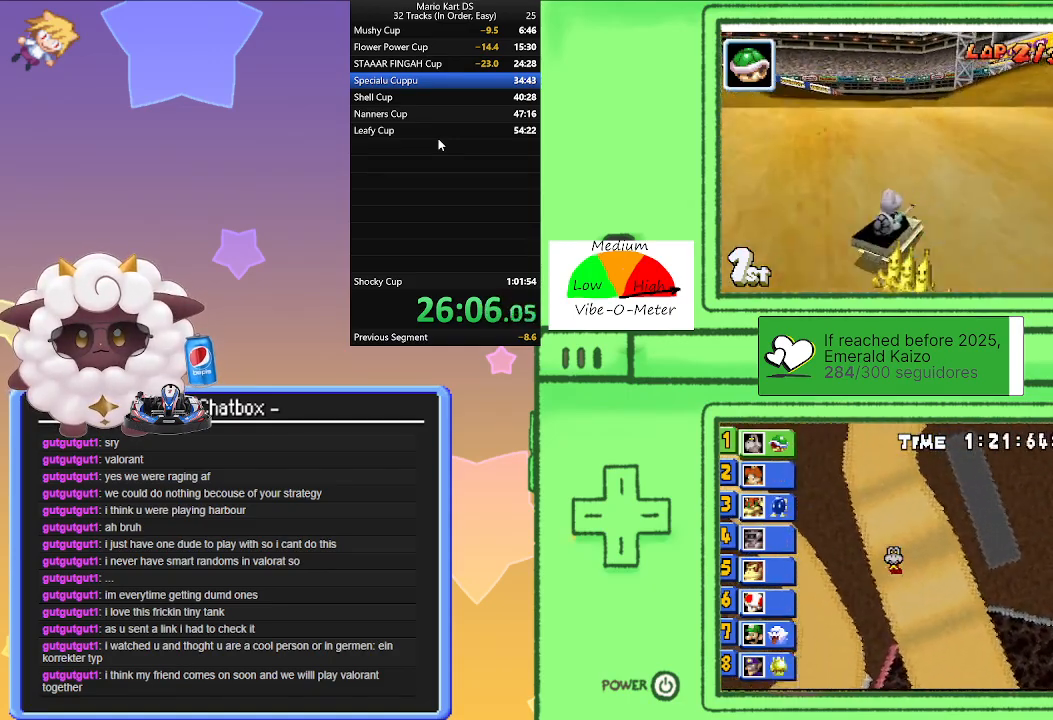
{"buttons": ["A", "R1"], "left_stick": "center", "events": [[67, "left_stick", "left"], [283, "left_stick", "right"], [483, "left_stick", "center"]]}
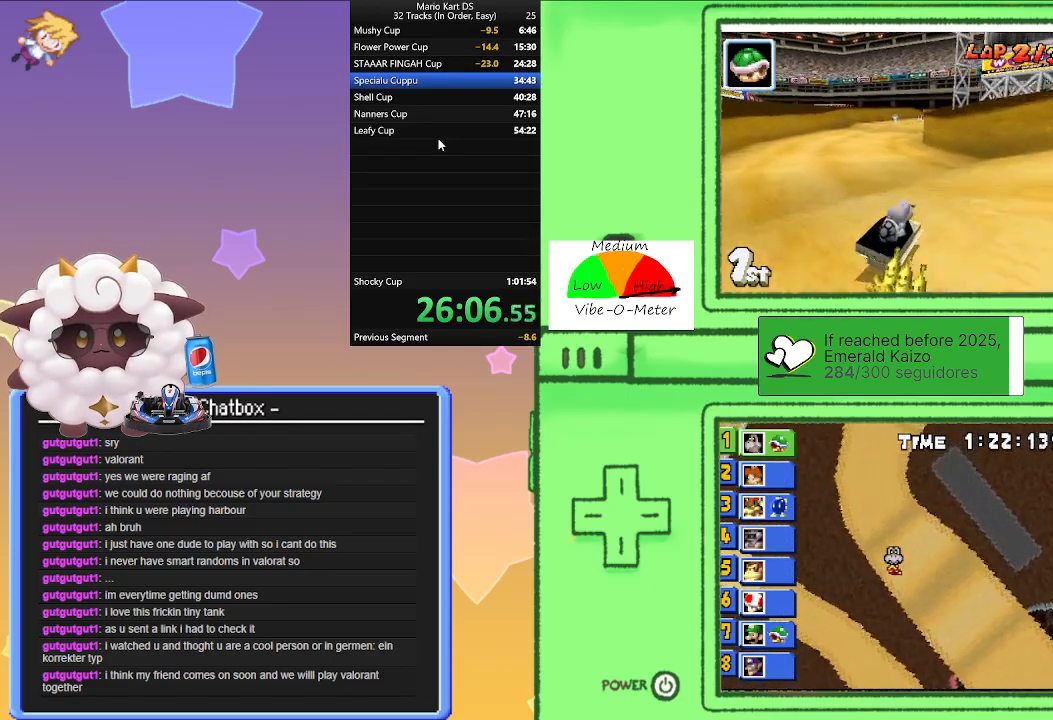
{"buttons": ["A", "R1"], "left_stick": "center", "events": [[17, "left_stick", "left"], [250, "left_stick", "right"], [400, "left_stick", "left"], [500, "left_stick", "center"]]}
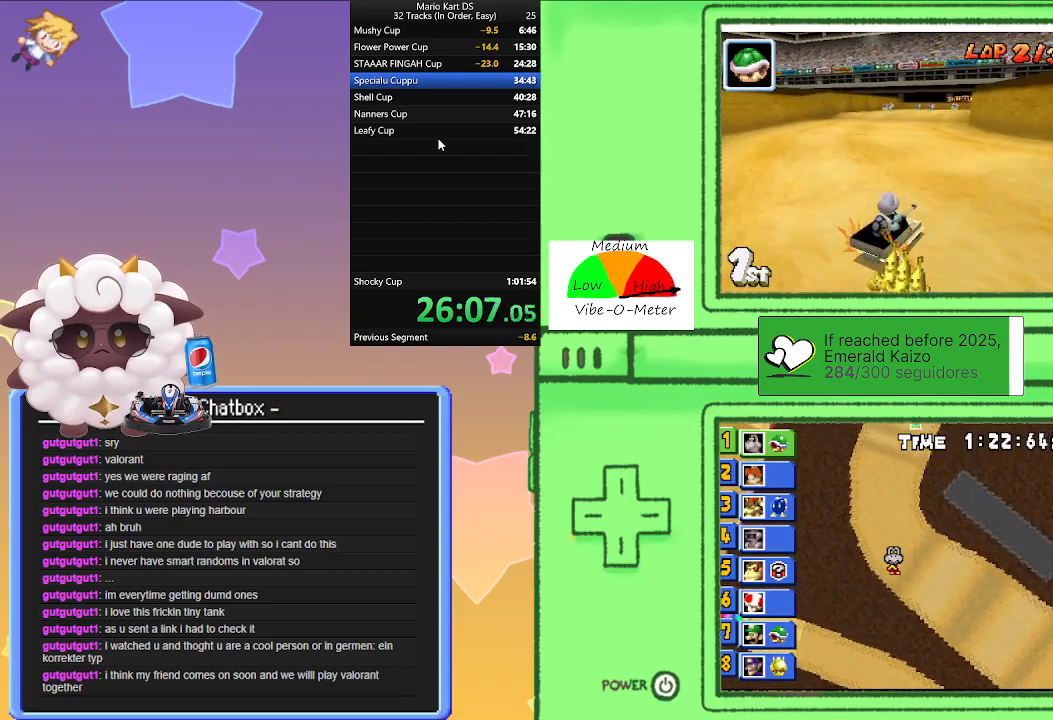
{"buttons": ["A", "R1"], "left_stick": "left", "events": [[33, "left_stick", "right"], [133, "R1", "up"], [250, "left_stick", "left"], [267, "R1", "down"]]}